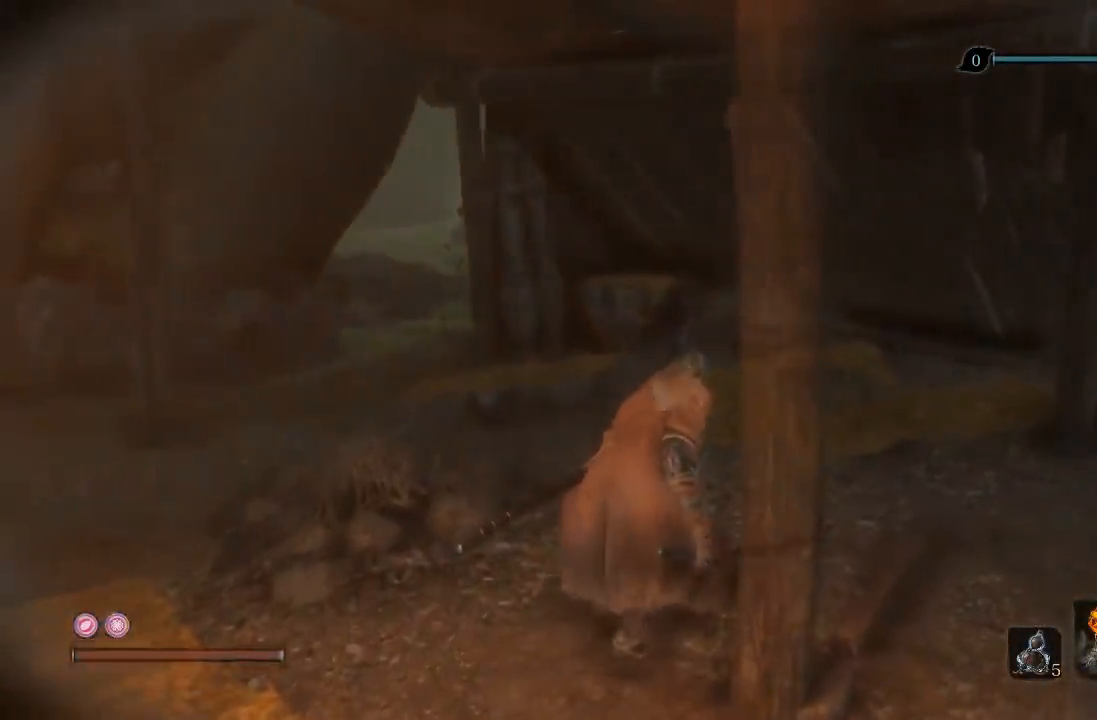
Gameplay with a controller (Xbox layout); each line is a JSON object with the inputs held at the frame after it. "button_events" lists button changes between this image and that frame as [ms after this image, input, new state], when the widget could be followed in between (sticks are given only as held states). Not read: L2 R2.
{"buttons": ["X"], "left_stick": "center", "right_stick": "right", "button_events": []}
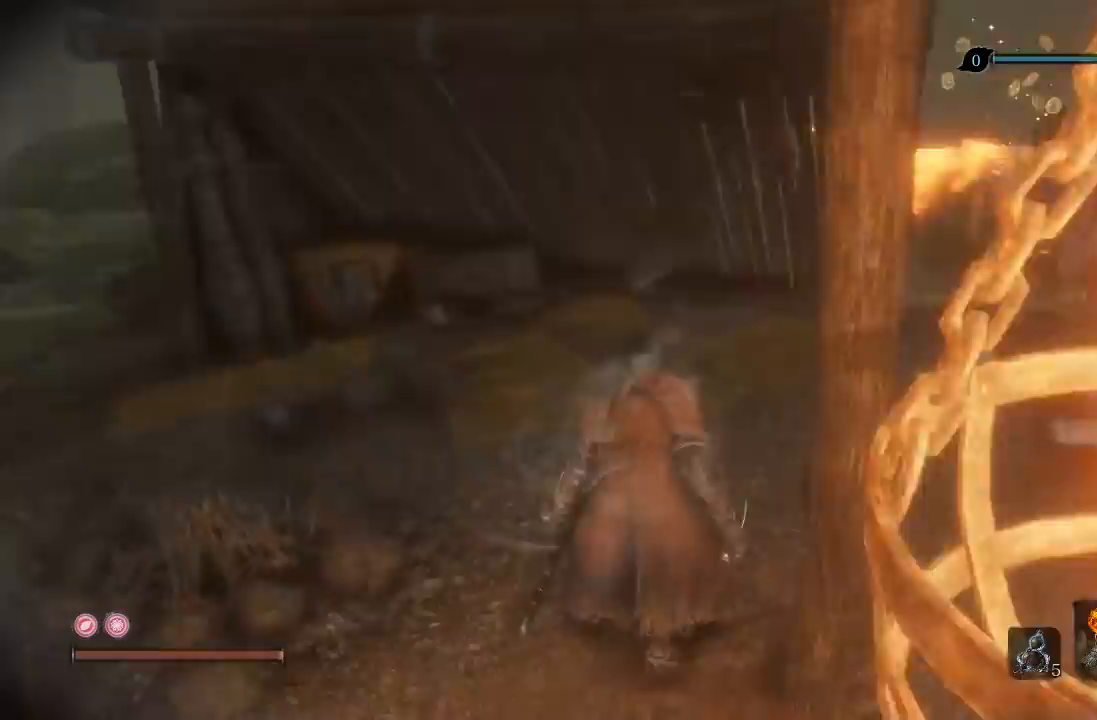
{"buttons": ["X"], "left_stick": "center", "right_stick": "center", "button_events": []}
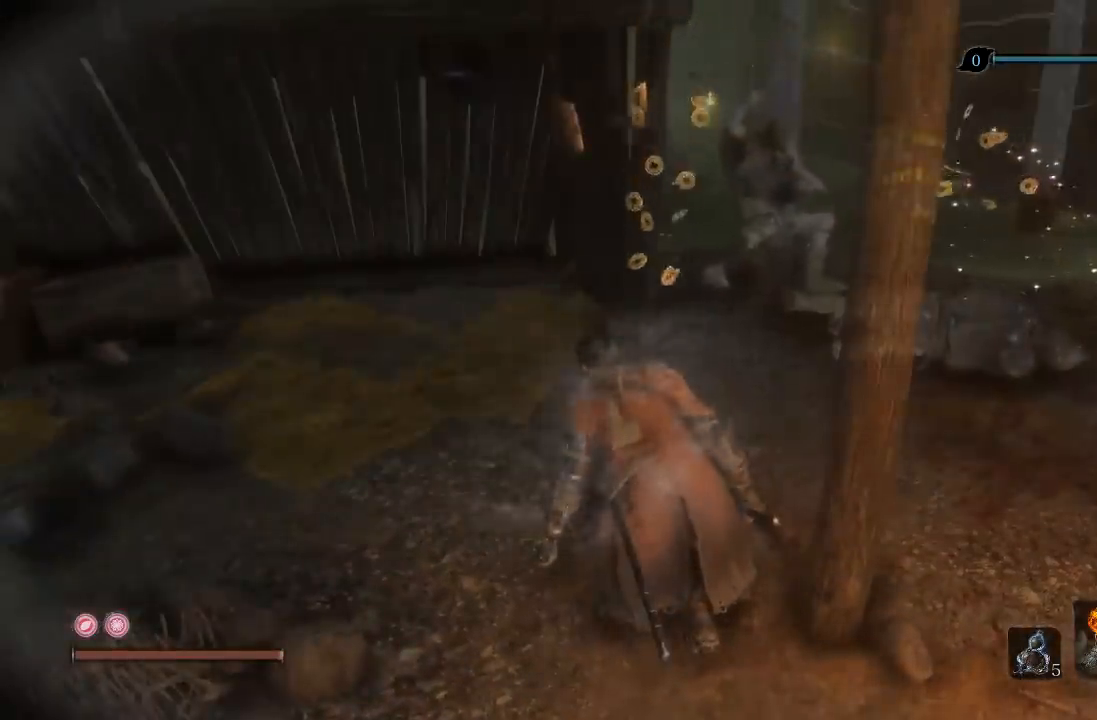
{"buttons": ["X"], "left_stick": "center", "right_stick": "left", "button_events": []}
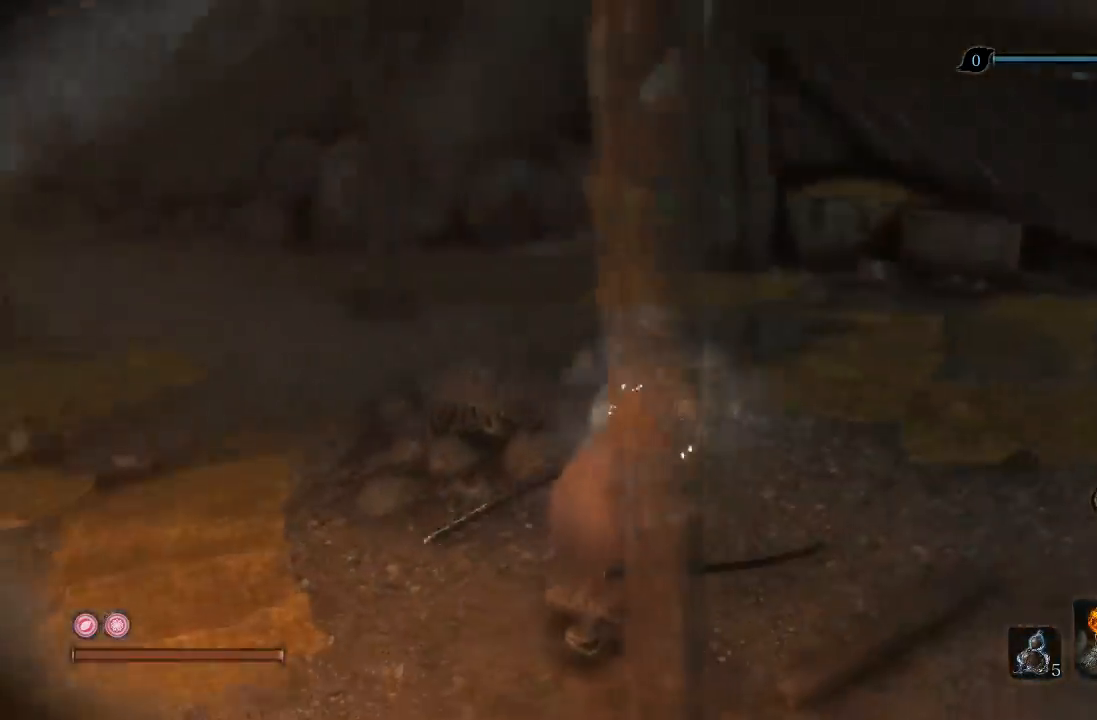
{"buttons": ["X"], "left_stick": "up-left", "right_stick": "center", "button_events": []}
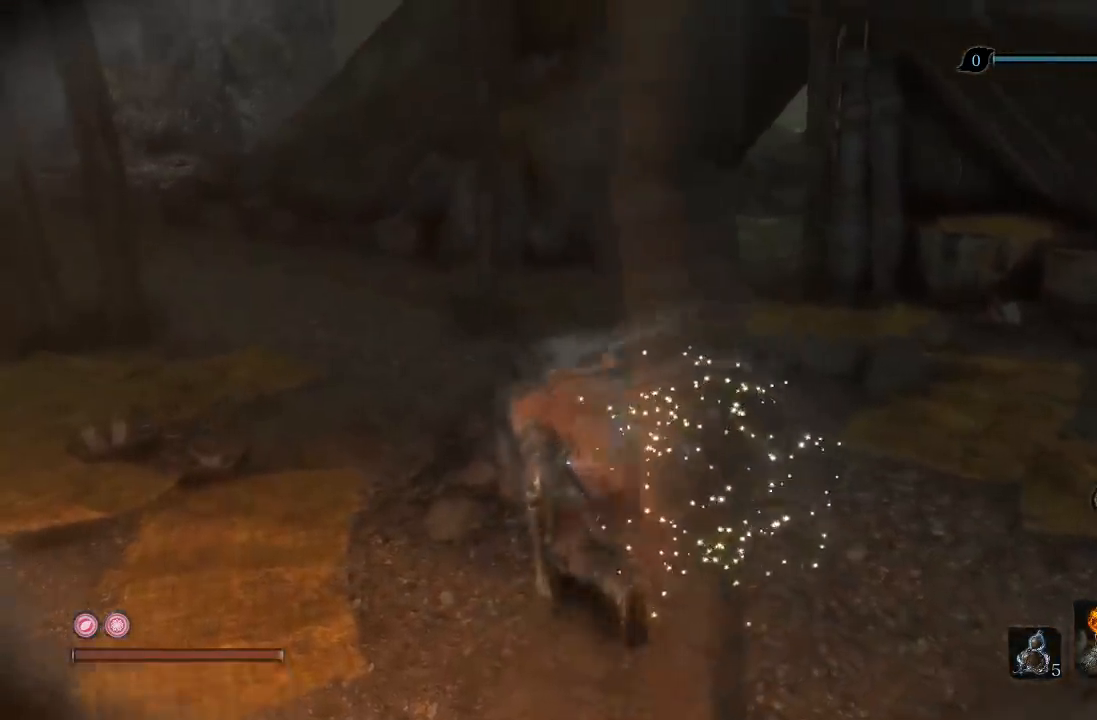
{"buttons": ["X"], "left_stick": "up-left", "right_stick": "center", "button_events": []}
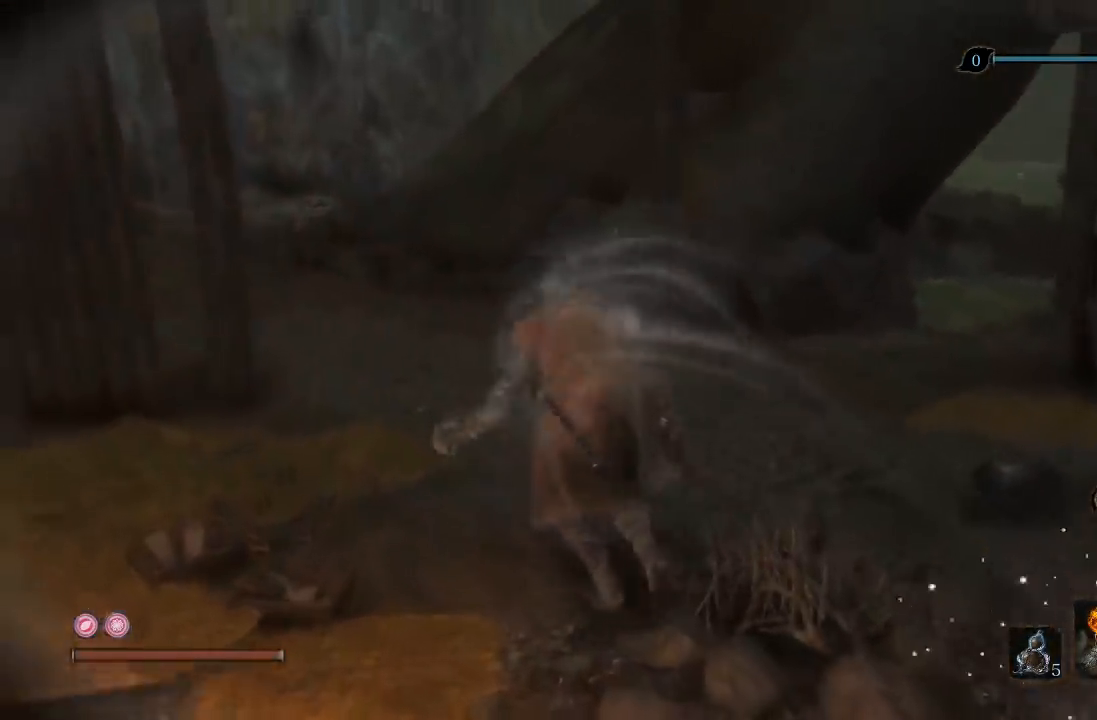
{"buttons": ["X"], "left_stick": "up", "right_stick": "center", "button_events": []}
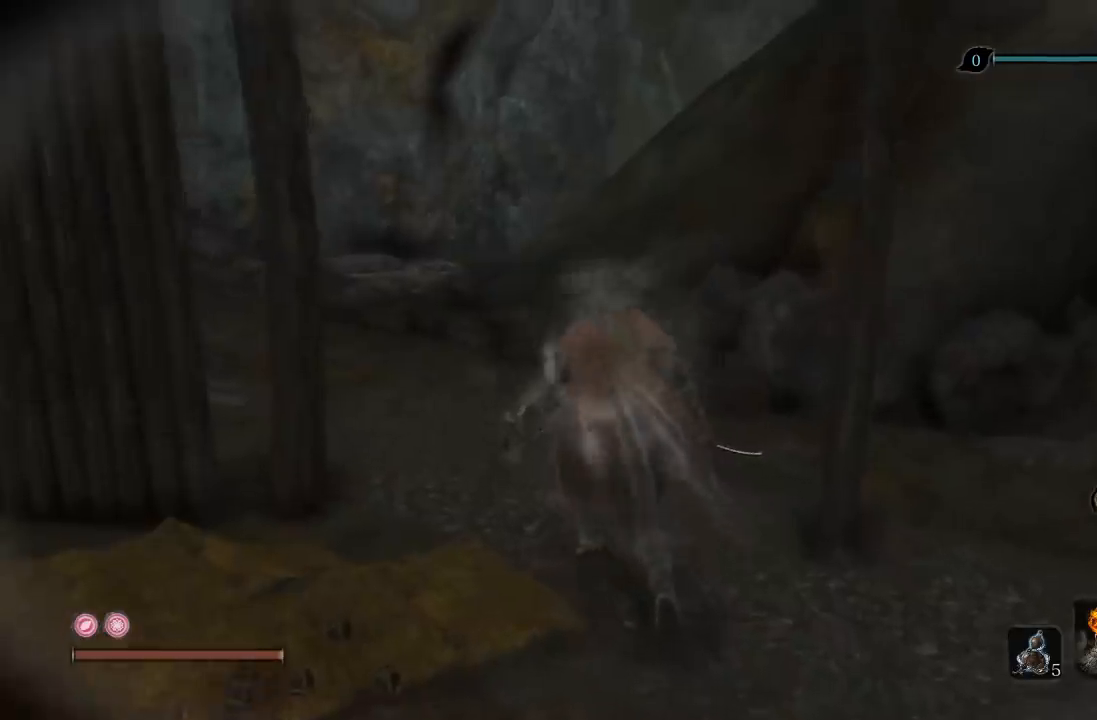
{"buttons": [], "left_stick": "up-left", "right_stick": "right", "button_events": [[17, "X", "up"]]}
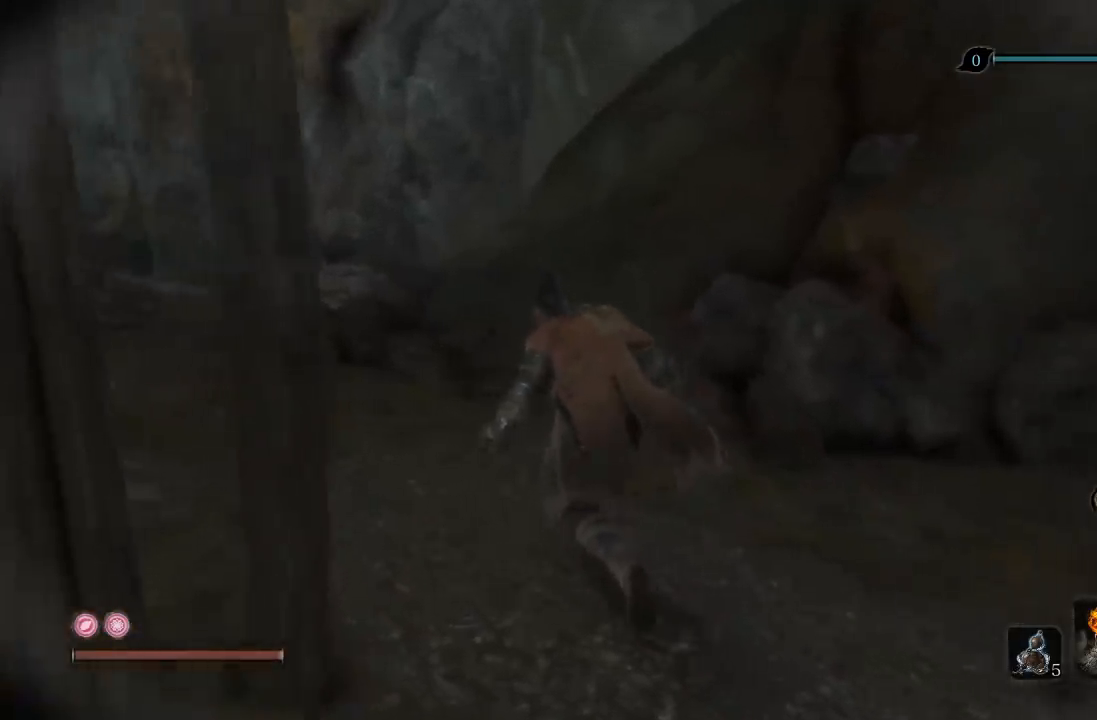
{"buttons": [], "left_stick": "up-left", "right_stick": "right", "button_events": []}
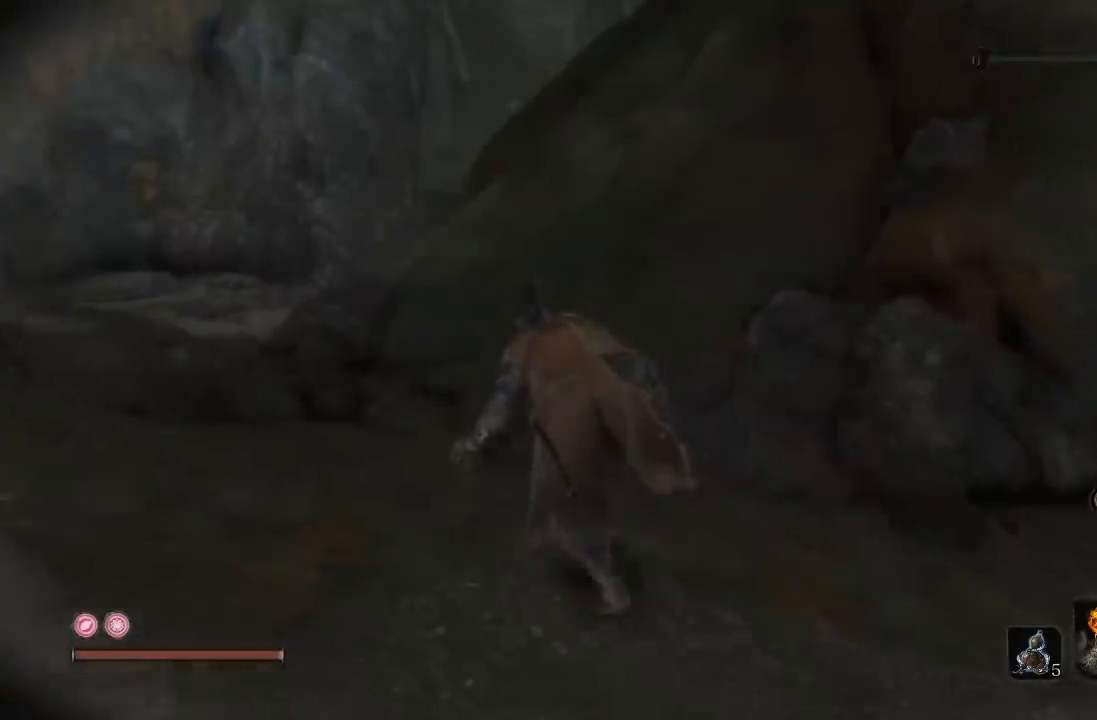
{"buttons": [], "left_stick": "up-left", "right_stick": "right", "button_events": []}
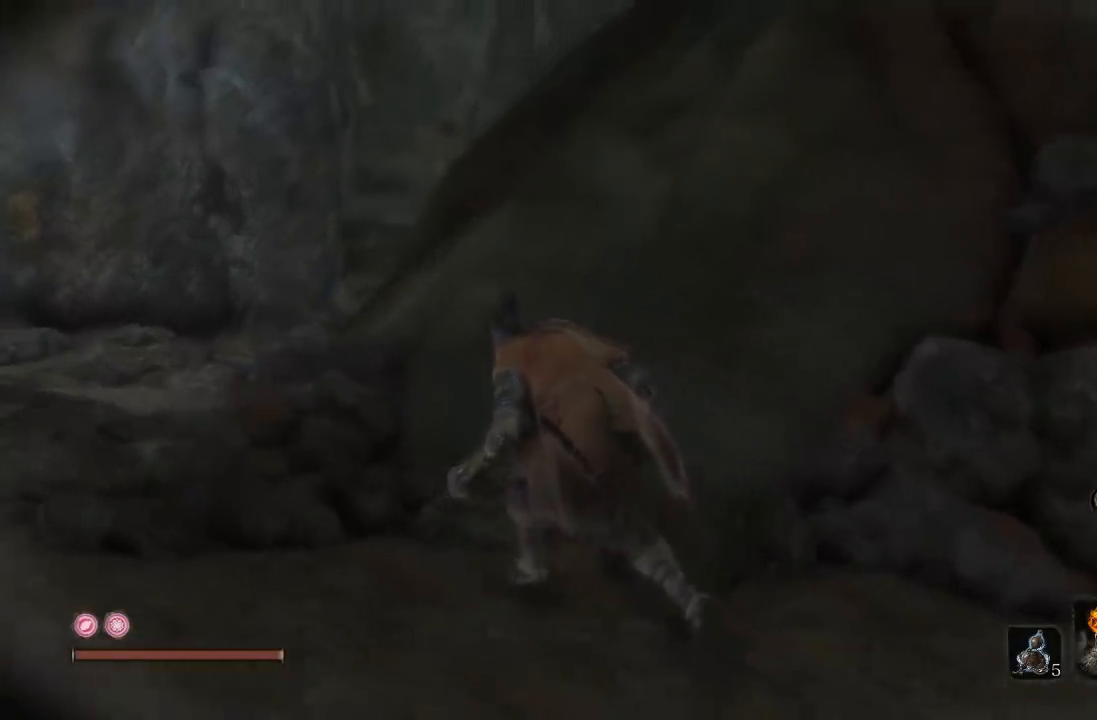
{"buttons": [], "left_stick": "up-left", "right_stick": "right", "button_events": []}
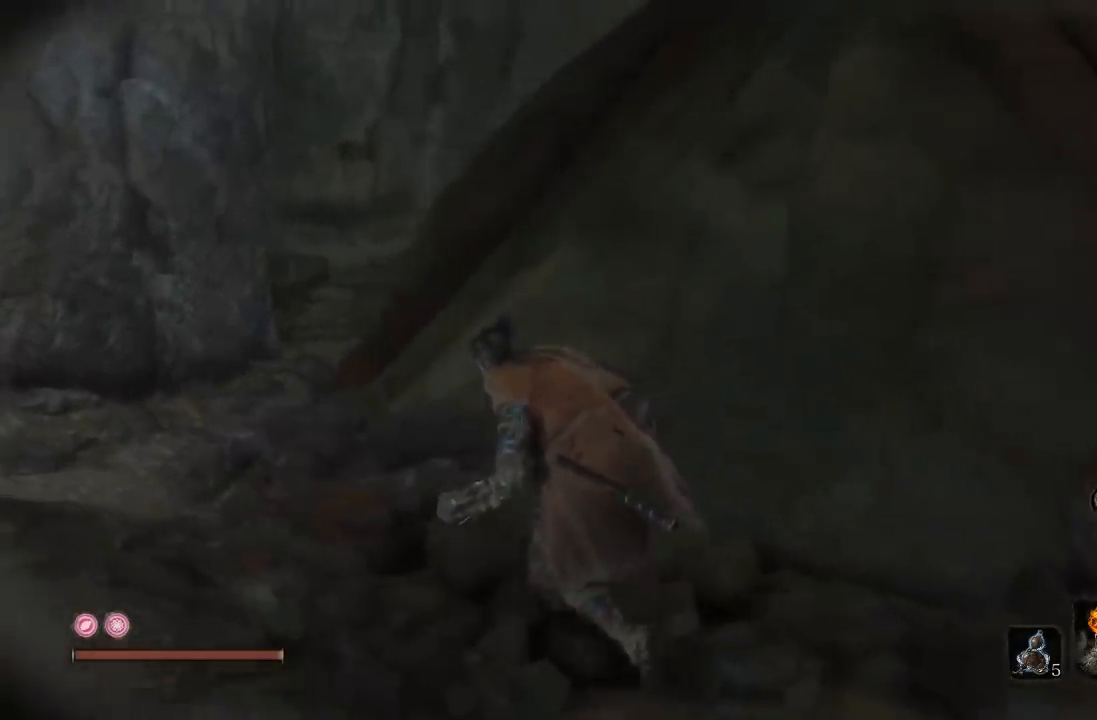
{"buttons": [], "left_stick": "left", "right_stick": "right", "button_events": []}
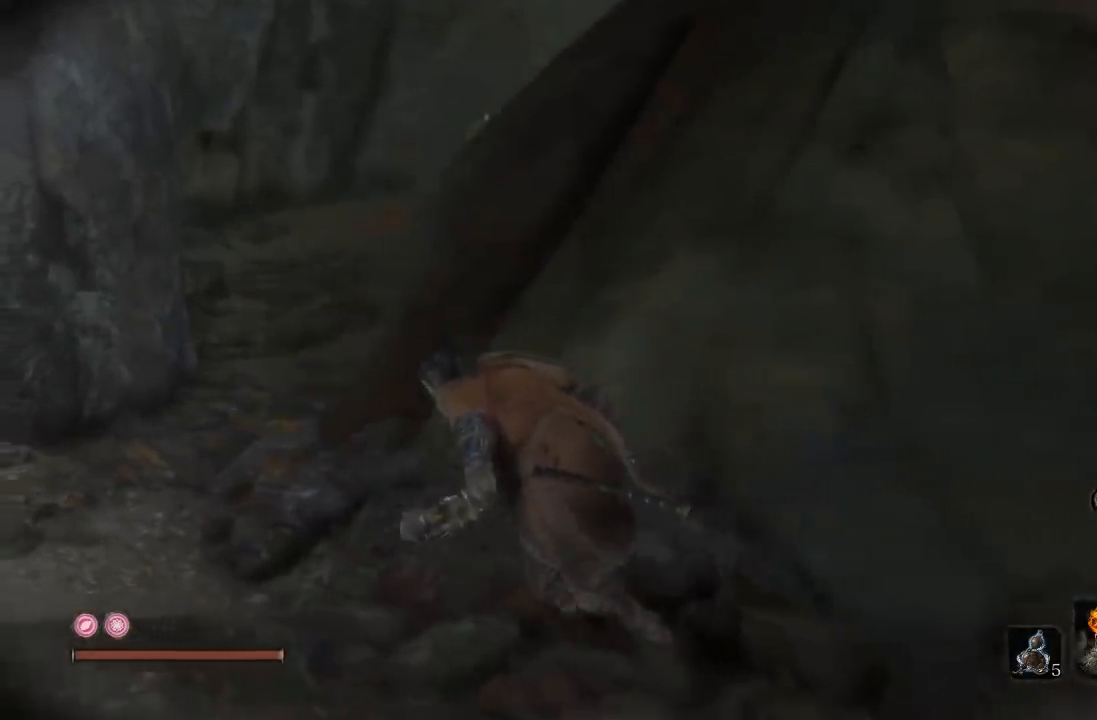
{"buttons": [], "left_stick": "up-left", "right_stick": "right", "button_events": []}
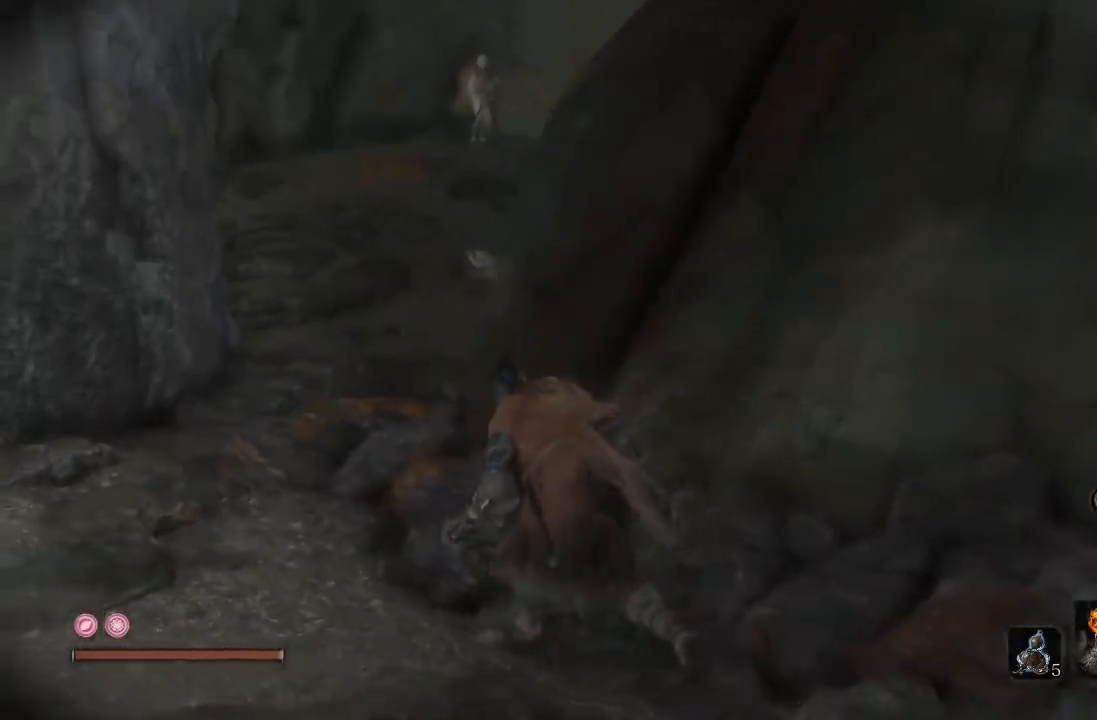
{"buttons": [], "left_stick": "up-left", "right_stick": "center", "button_events": []}
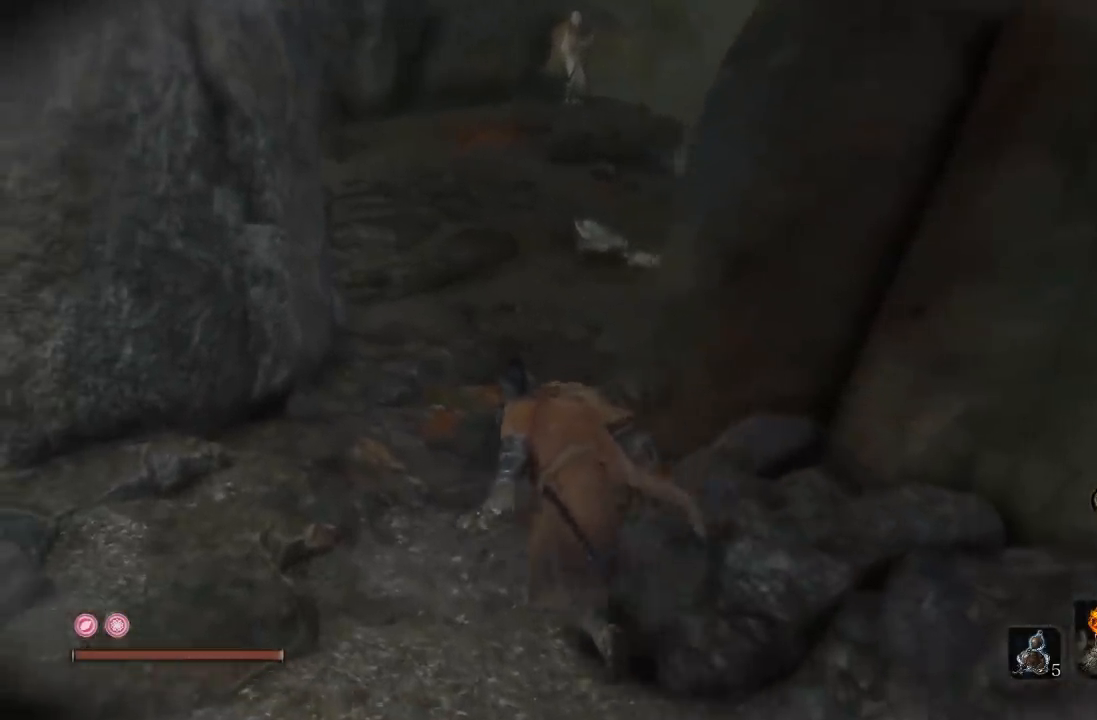
{"buttons": [], "left_stick": "up-left", "right_stick": "center", "button_events": []}
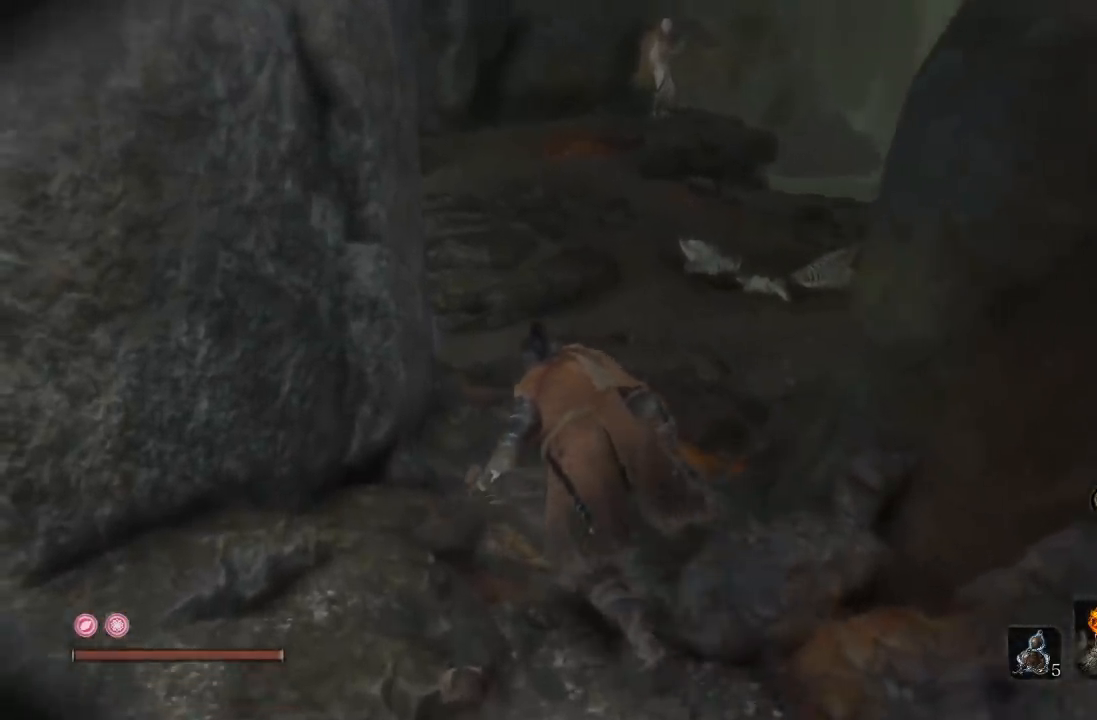
{"buttons": [], "left_stick": "up", "right_stick": "up-right", "button_events": []}
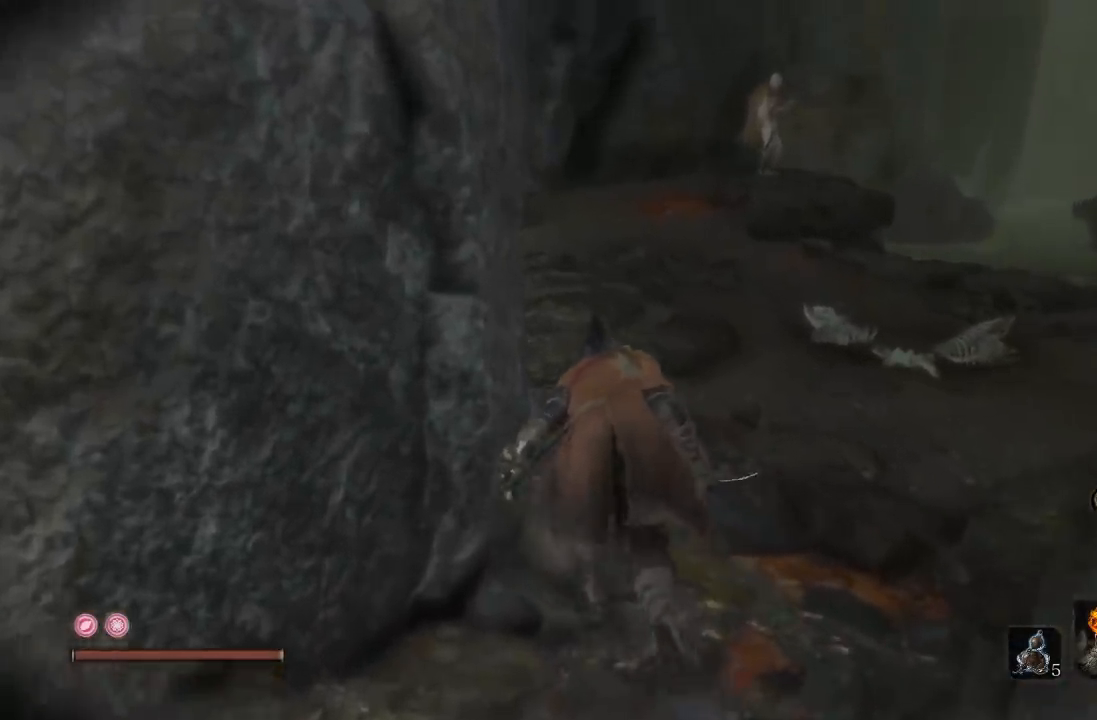
{"buttons": [], "left_stick": "up", "right_stick": "center", "button_events": []}
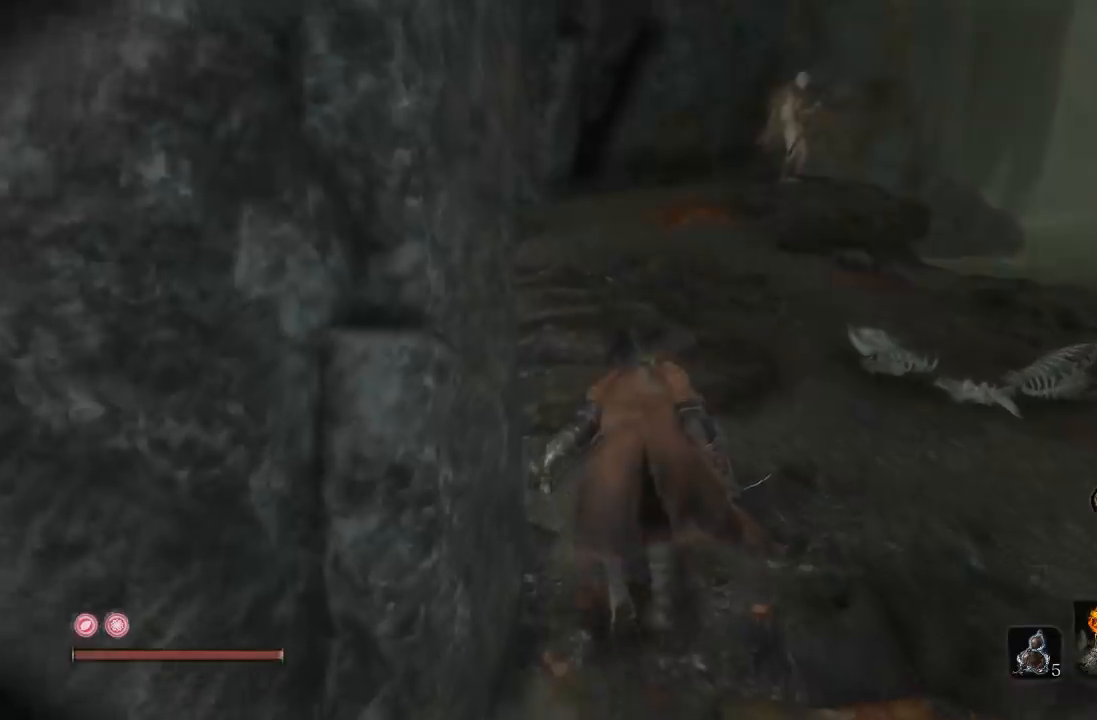
{"buttons": [], "left_stick": "up", "right_stick": "center", "button_events": []}
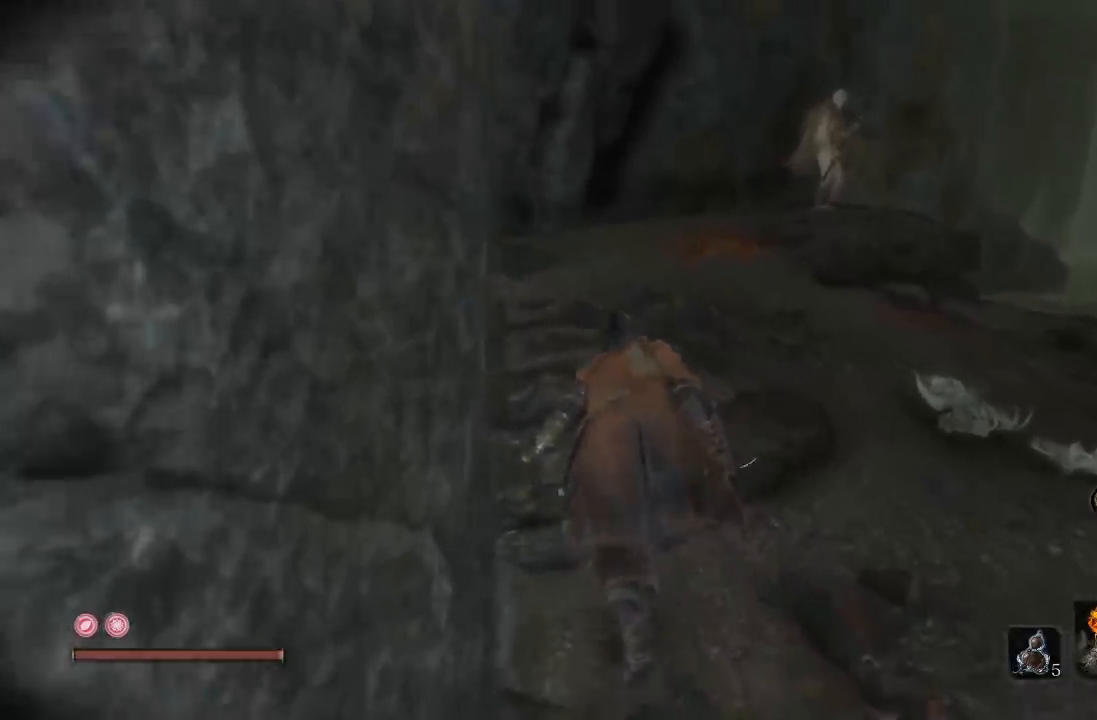
{"buttons": [], "left_stick": "up", "right_stick": "center", "button_events": []}
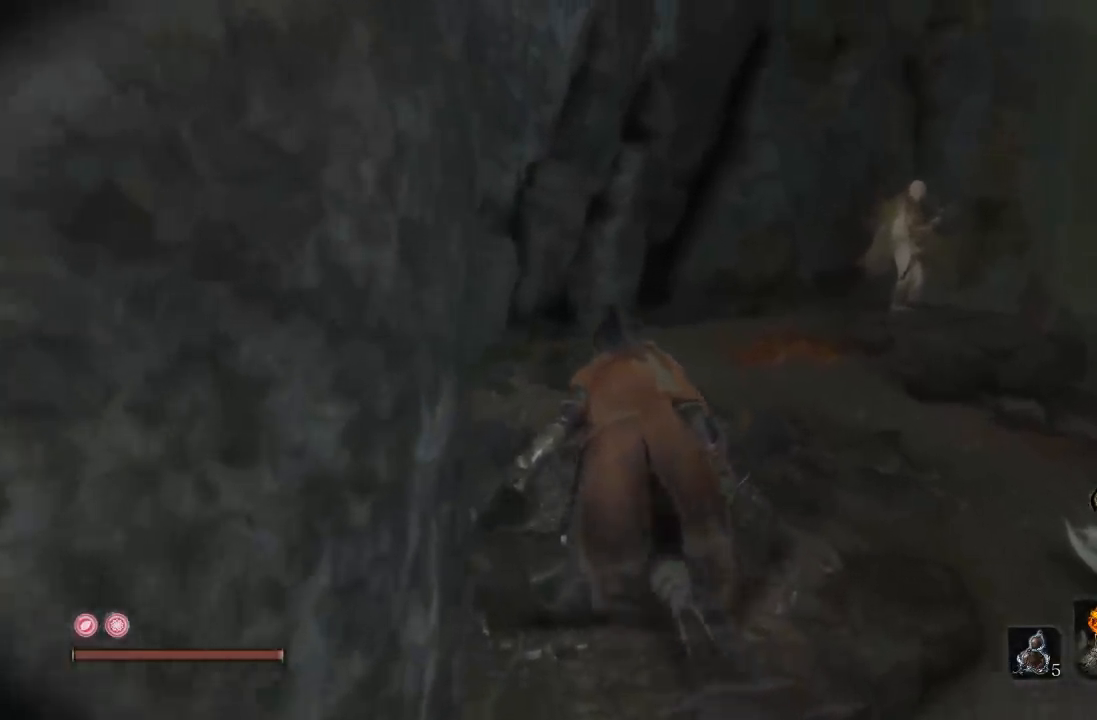
{"buttons": [], "left_stick": "up", "right_stick": "right", "button_events": []}
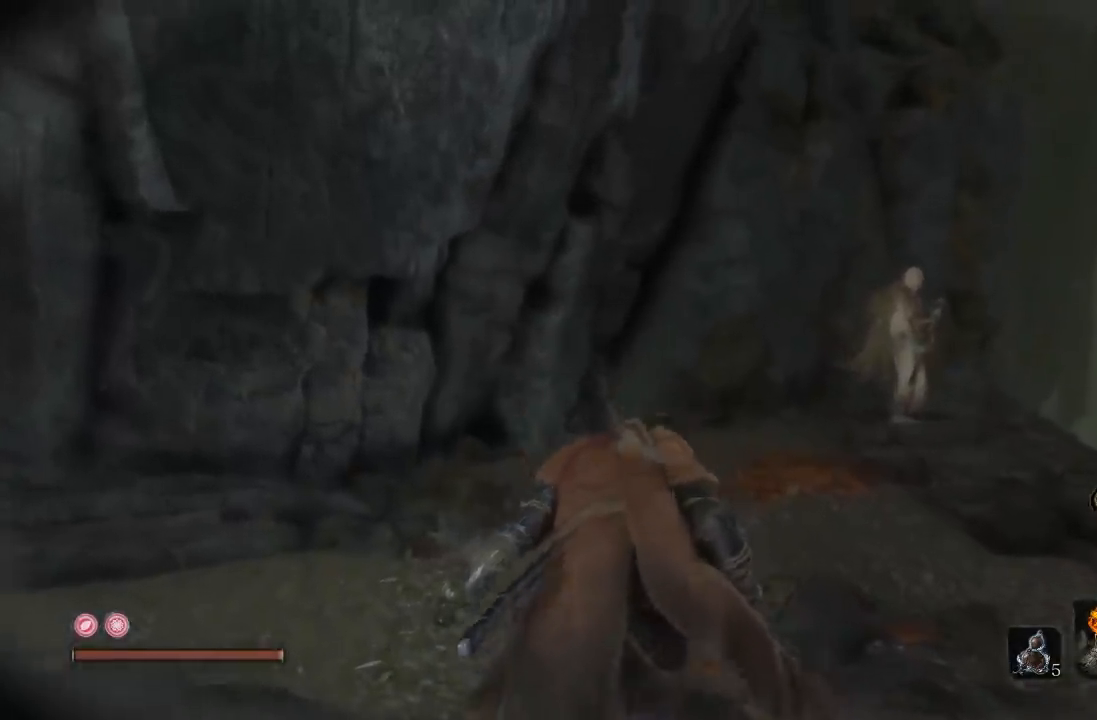
{"buttons": [], "left_stick": "up-left", "right_stick": "right", "button_events": []}
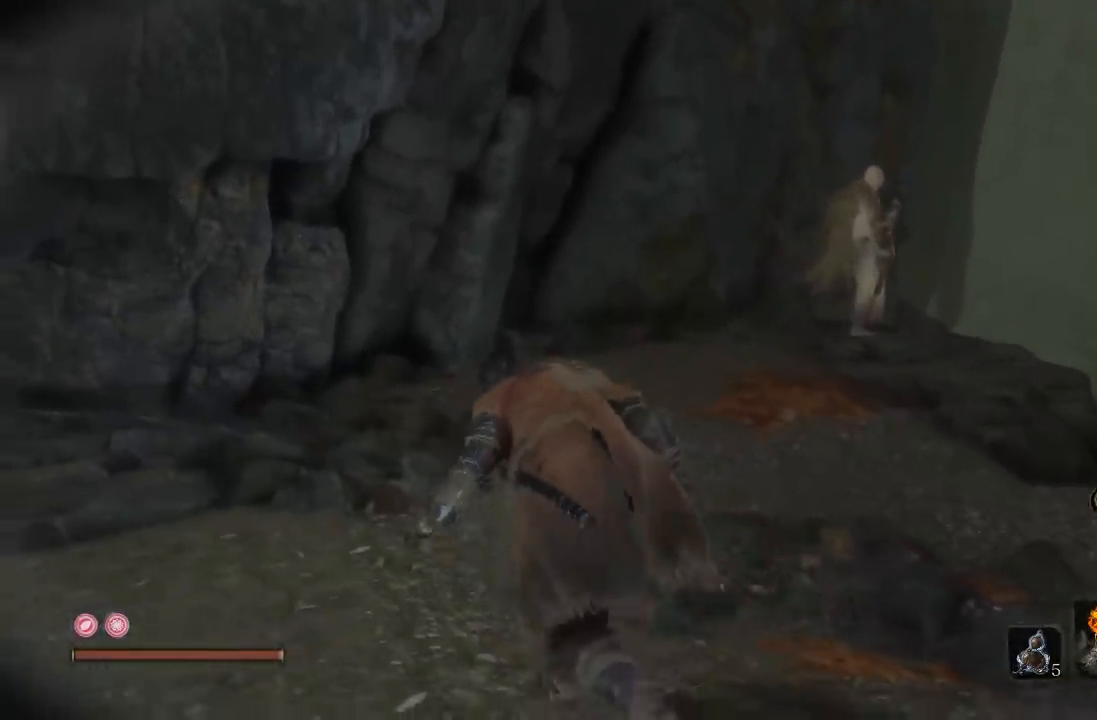
{"buttons": [], "left_stick": "up", "right_stick": "right", "button_events": []}
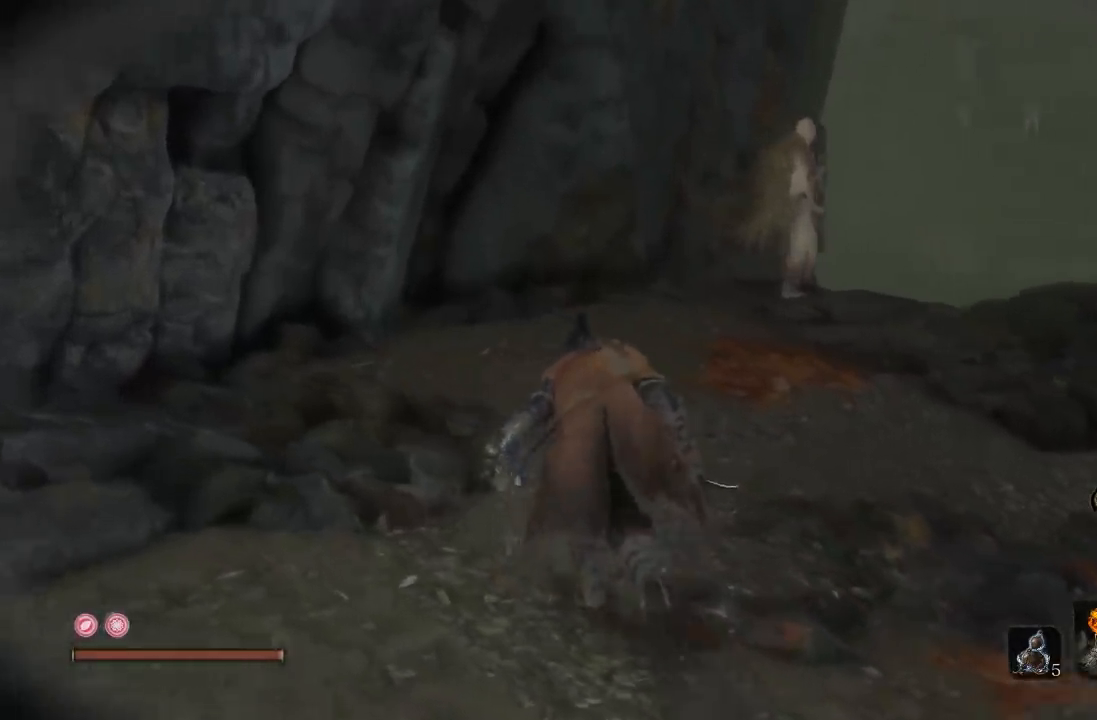
{"buttons": [], "left_stick": "up", "right_stick": "right", "button_events": []}
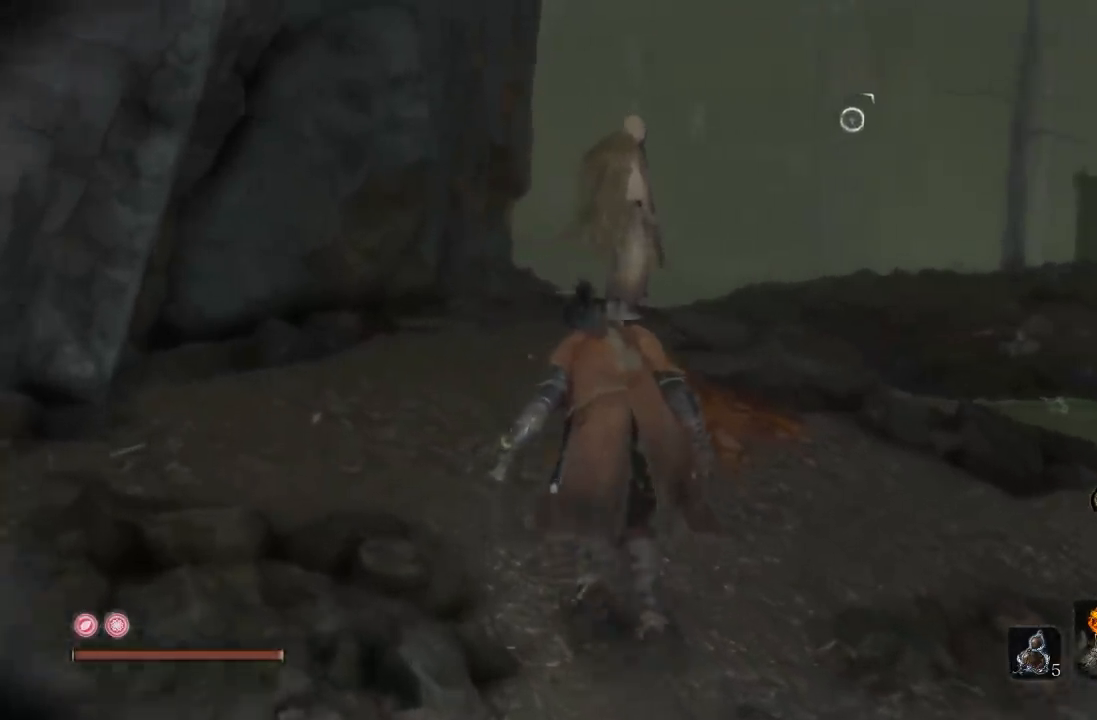
{"buttons": [], "left_stick": "up-left", "right_stick": "right", "button_events": []}
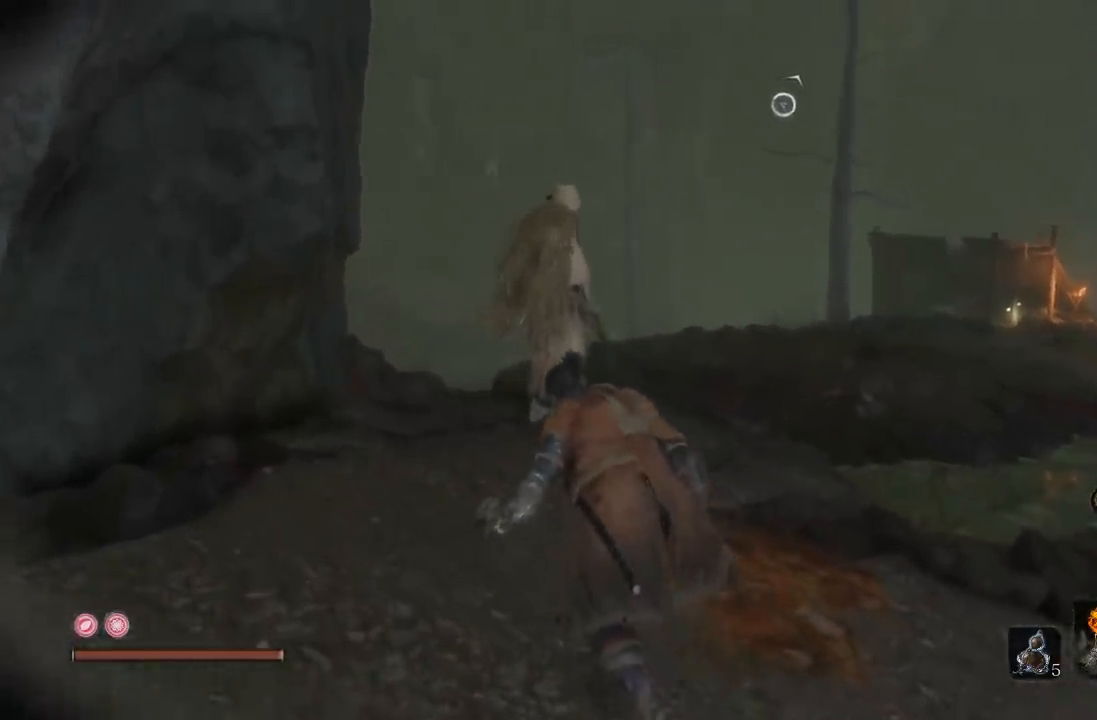
{"buttons": [], "left_stick": "up-left", "right_stick": "right", "button_events": []}
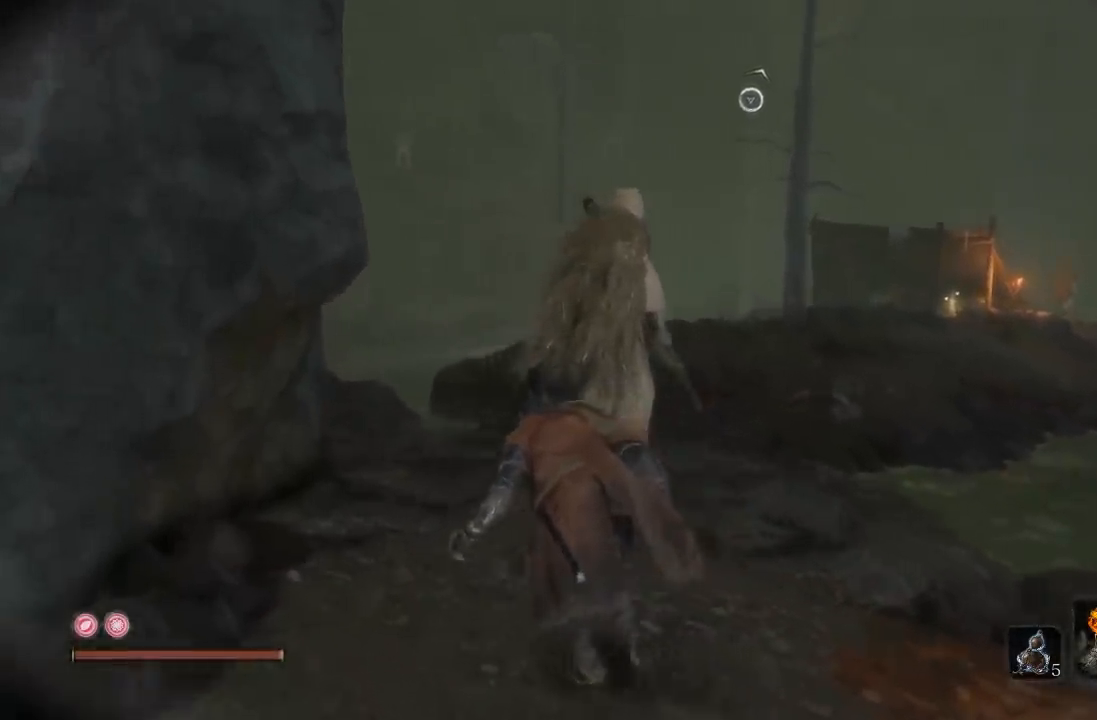
{"buttons": ["R1"], "left_stick": "up", "right_stick": "center", "button_events": [[467, "R1", "down"]]}
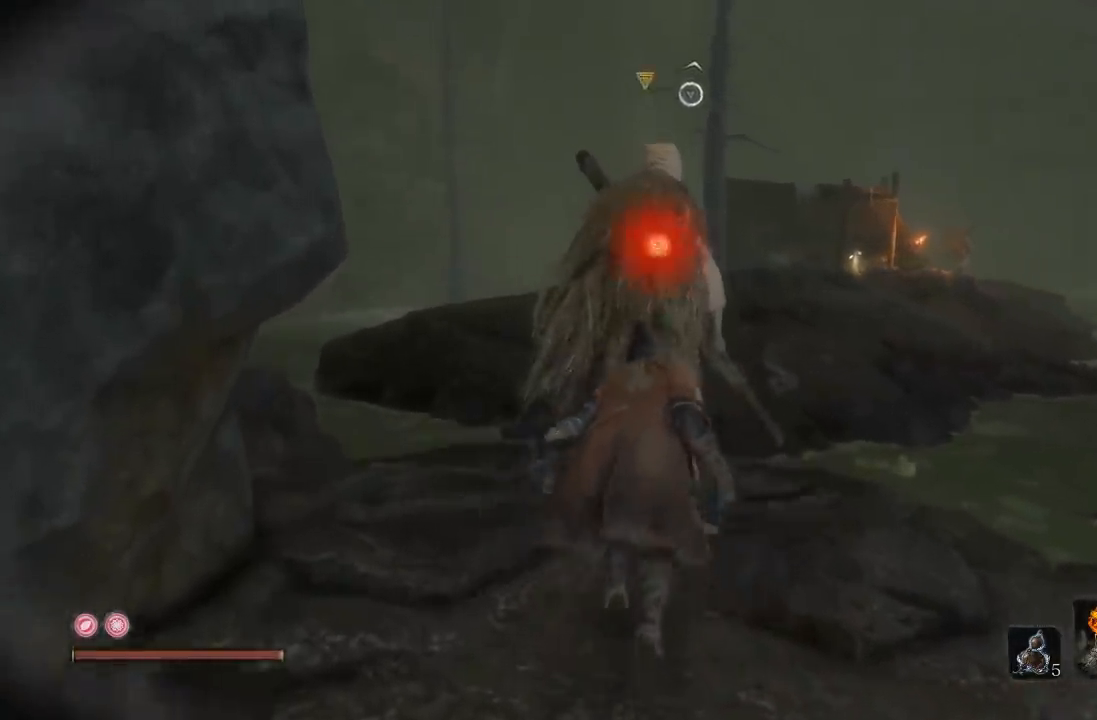
{"buttons": [], "left_stick": "center", "right_stick": "center", "button_events": [[100, "R1", "up"]]}
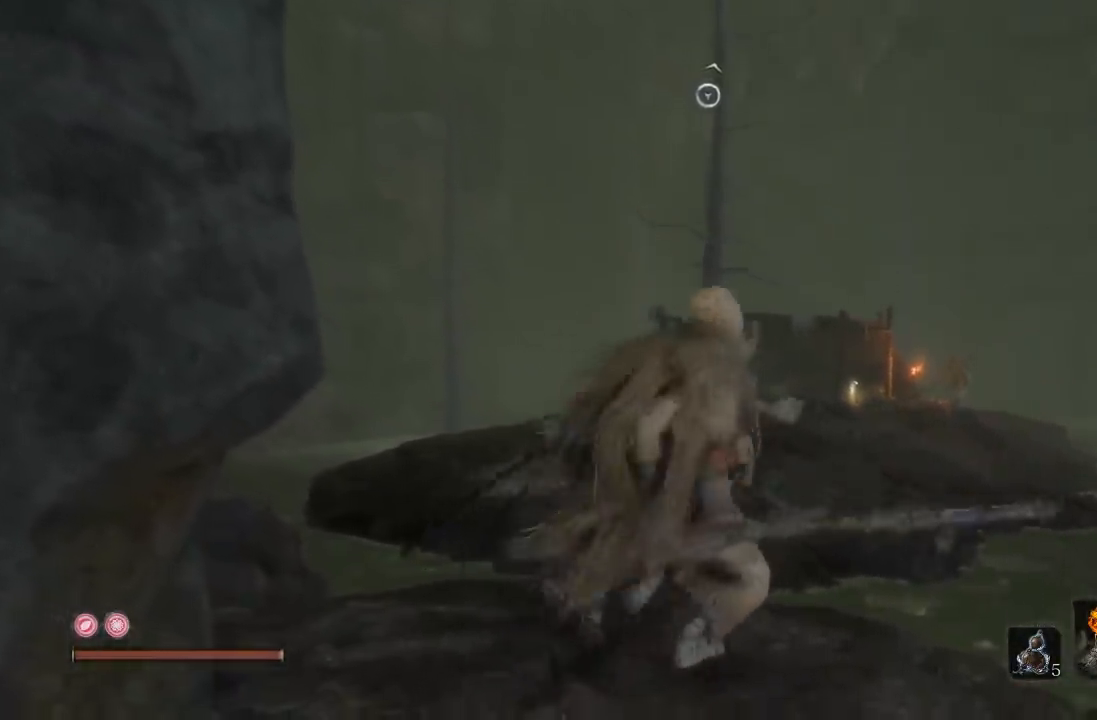
{"buttons": [], "left_stick": "center", "right_stick": "center", "button_events": []}
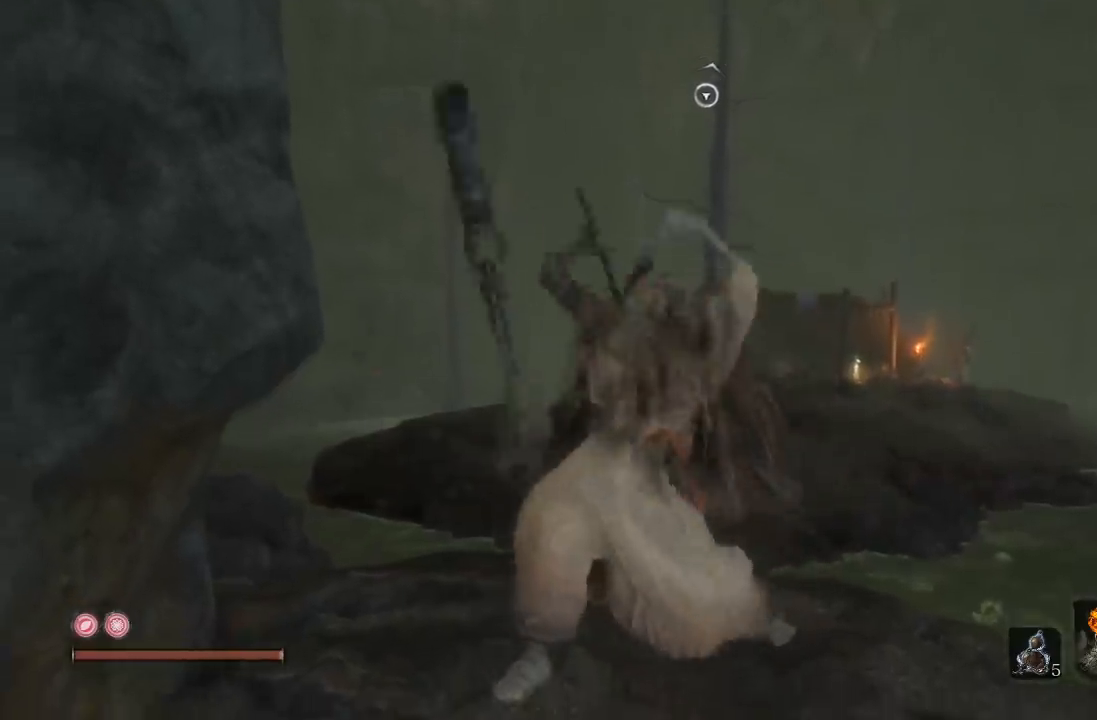
{"buttons": [], "left_stick": "center", "right_stick": "center", "button_events": []}
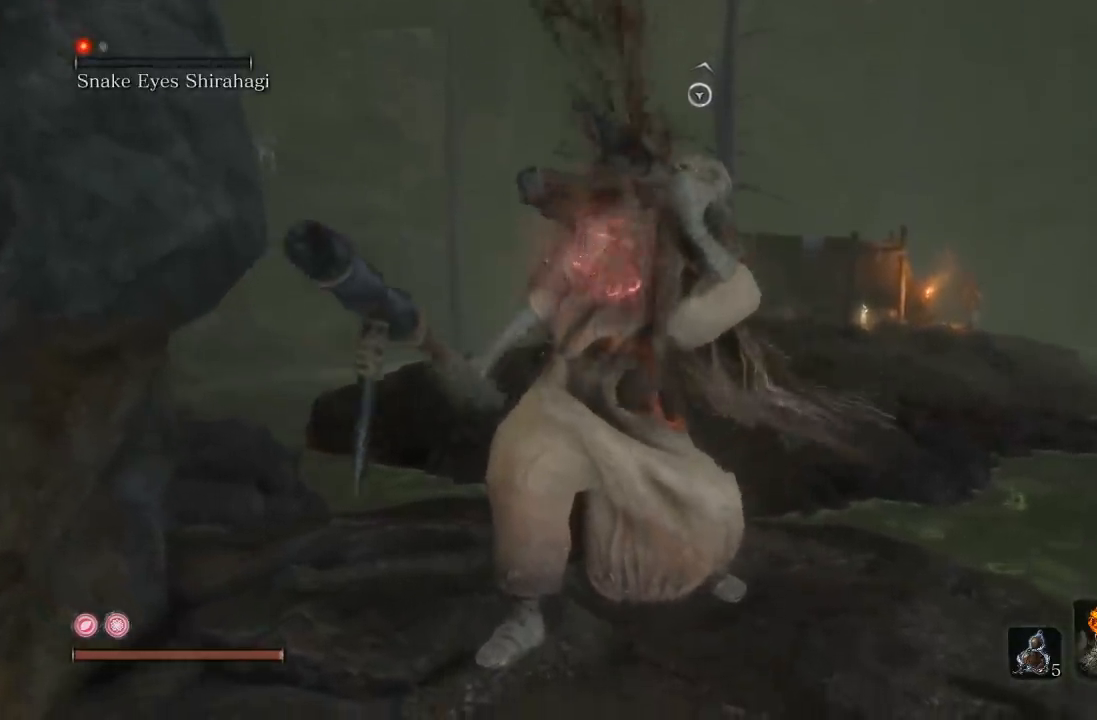
{"buttons": [], "left_stick": "center", "right_stick": "center", "button_events": []}